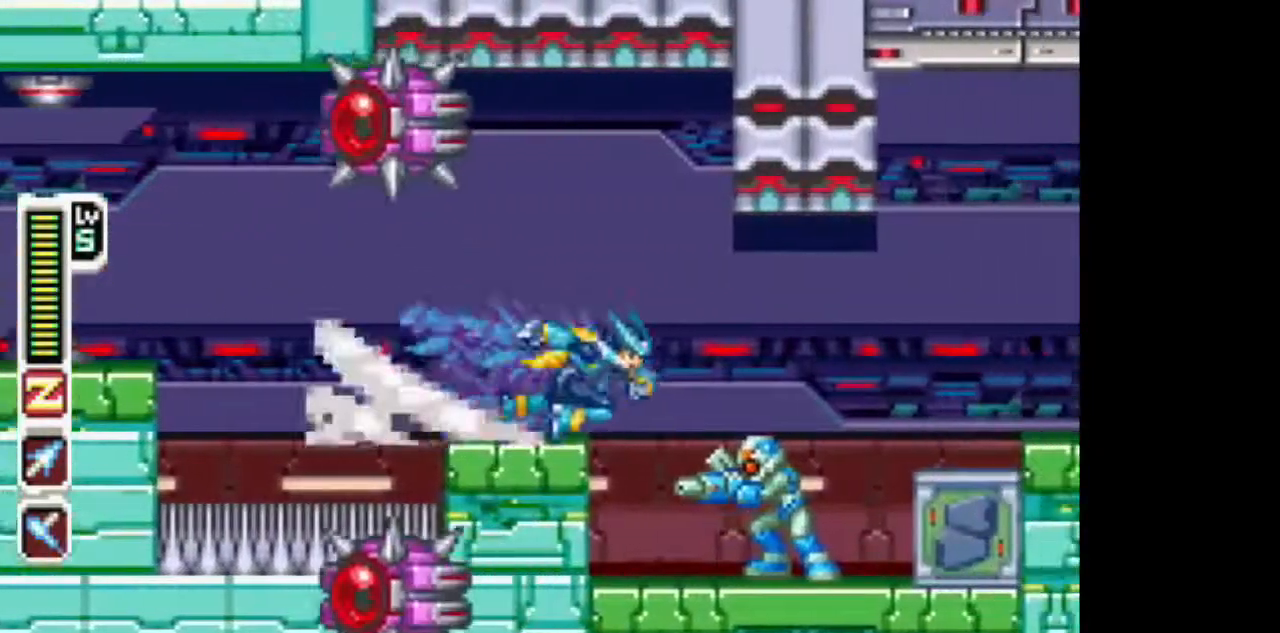
Gameplay with a controller (PlayStation layout); each line is a JSON object with the inputs held at the frame after it. "events" lists button and stick changes between this image and that frame as [ms after this image, input, new state], when the widget could be followed in between. Not read: L3 R1 R3.
{"buttons": ["DPAD_RIGHT"], "events": [[83, "DPAD_RIGHT", "up"], [133, "DPAD_LEFT", "down"], [133, "DPAD_UP", "down"], [183, "CIRCLE", "down"], [183, "DPAD_UP", "up"], [233, "DPAD_LEFT", "up"], [283, "DPAD_RIGHT", "down"], [333, "CIRCLE", "up"]]}
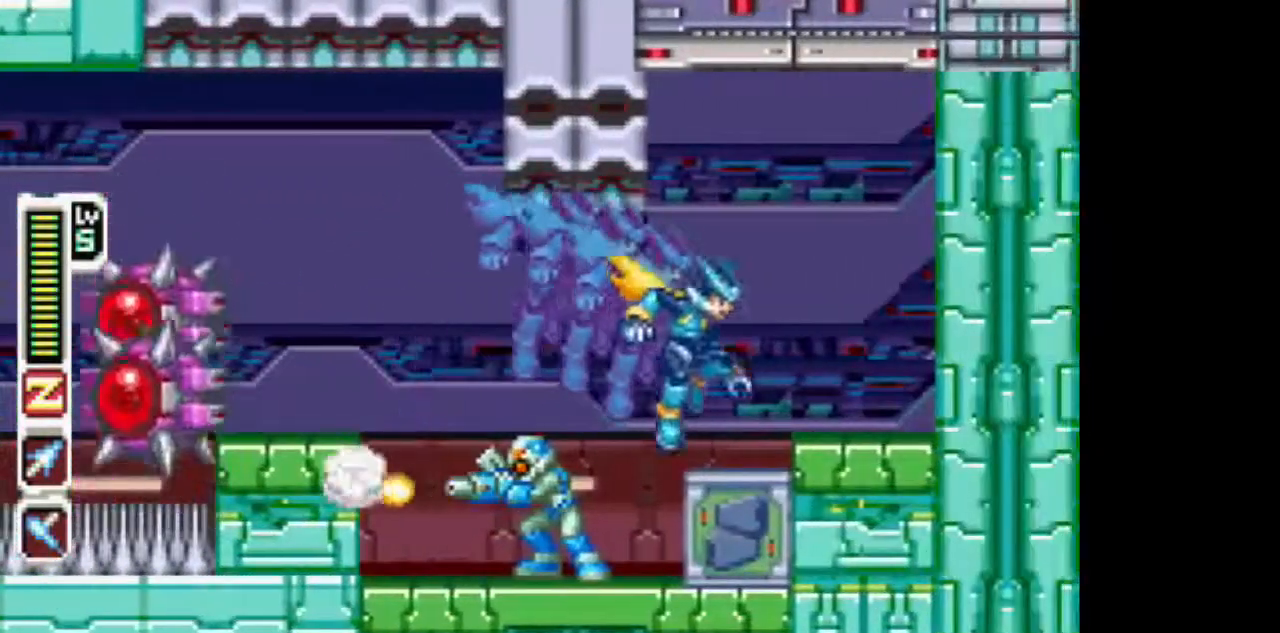
{"buttons": ["CIRCLE"], "events": [[100, "CIRCLE", "down"], [300, "CIRCLE", "up"], [350, "CIRCLE", "down"], [450, "DPAD_RIGHT", "up"]]}
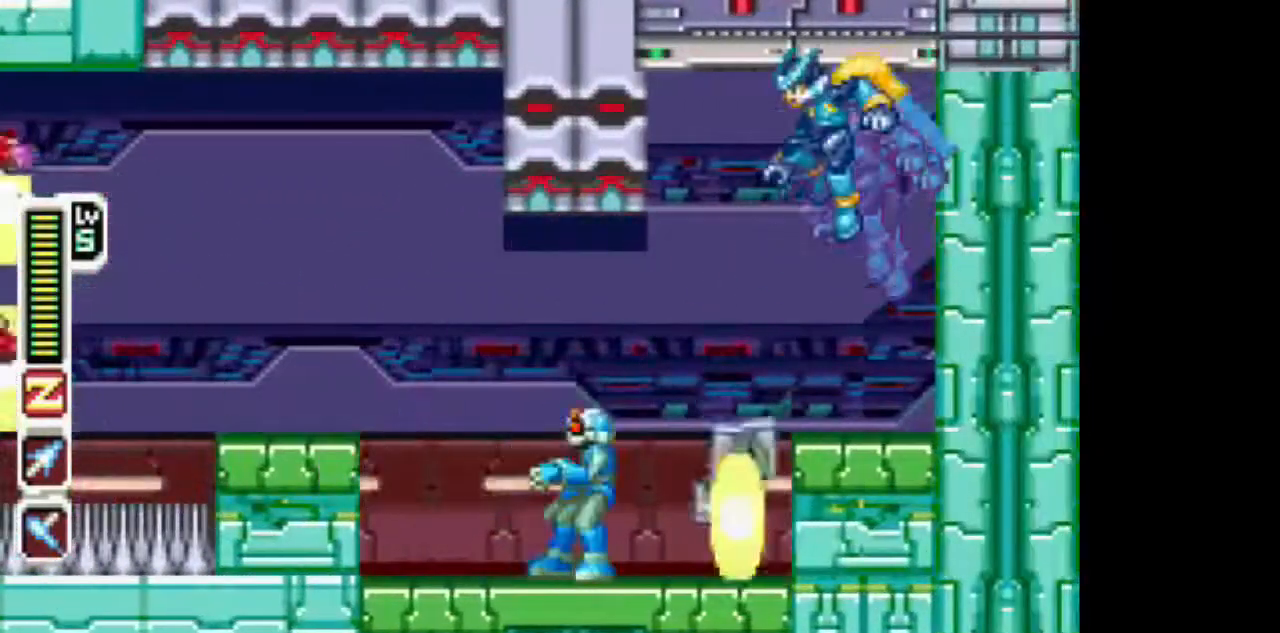
{"buttons": [], "events": [[100, "CIRCLE", "up"]]}
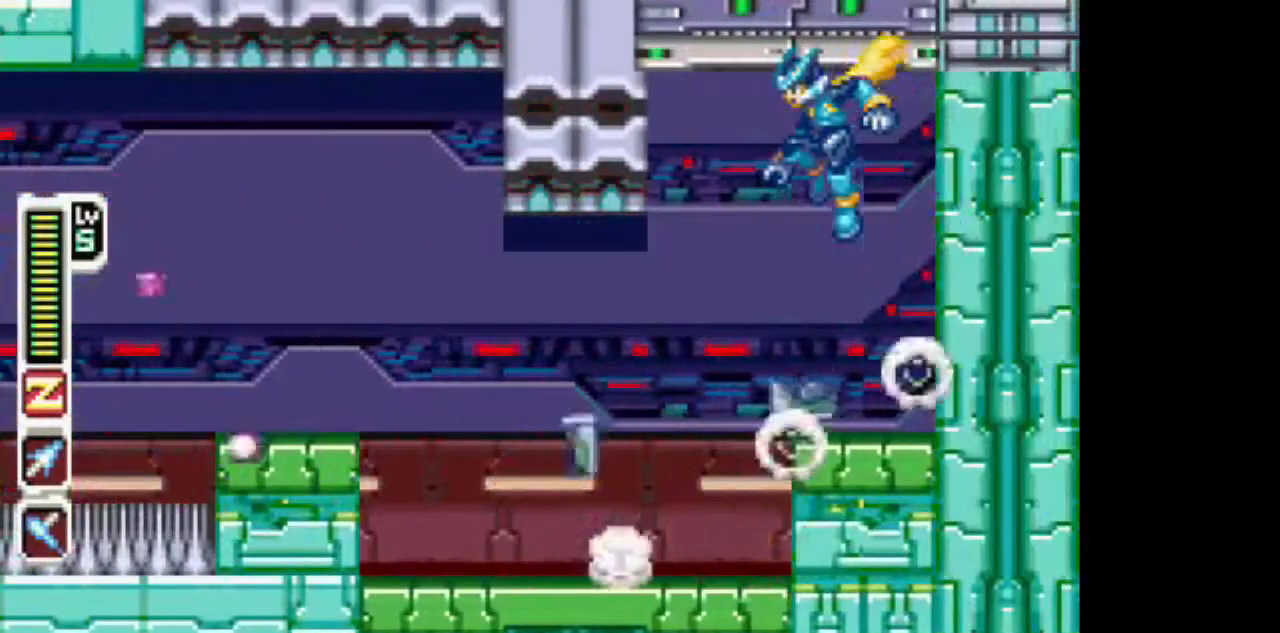
{"buttons": ["TRIANGLE"], "events": [[17, "TRIANGLE", "down"]]}
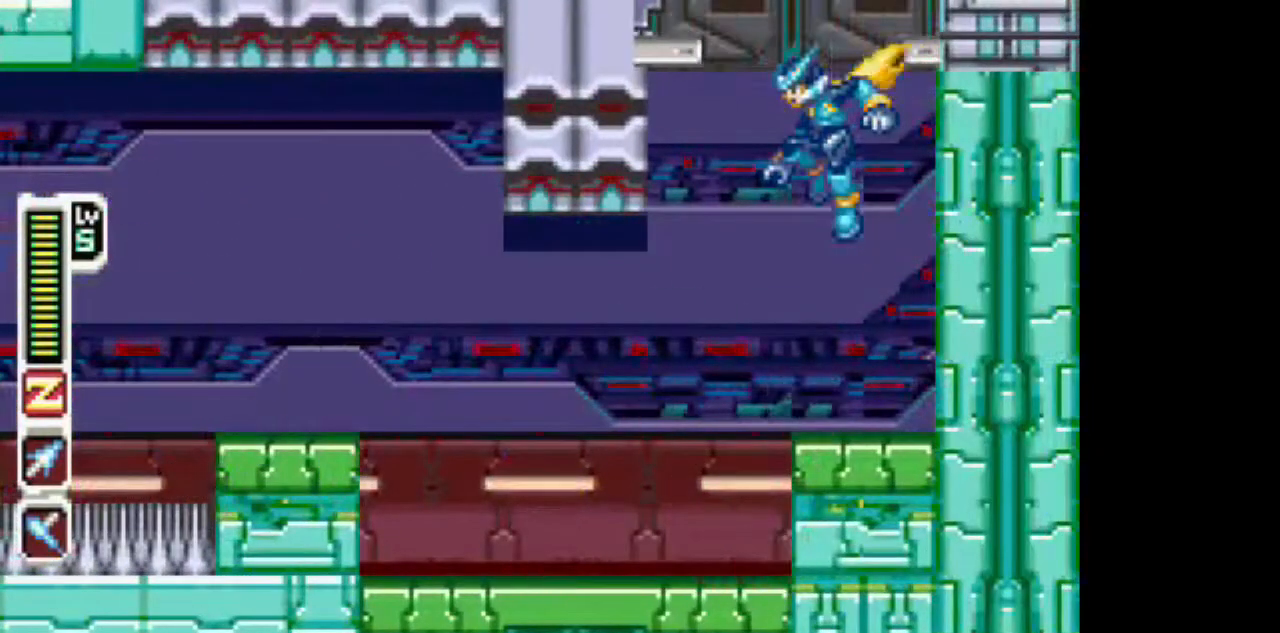
{"buttons": ["TRIANGLE"], "events": []}
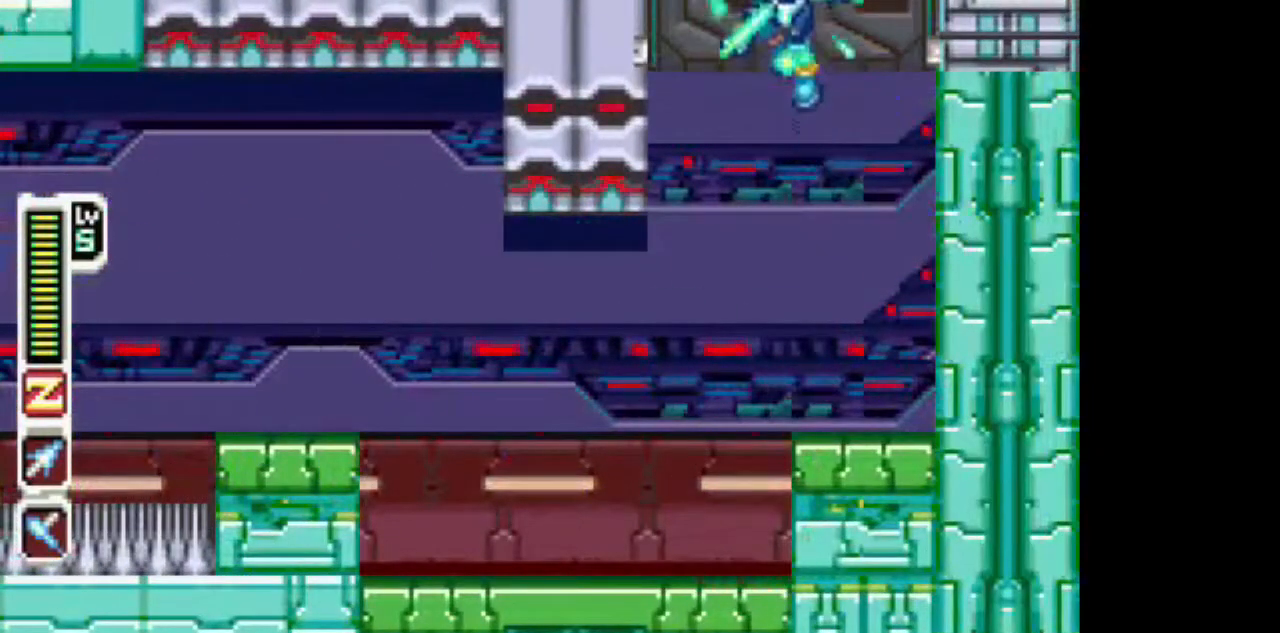
{"buttons": ["TRIANGLE"], "events": []}
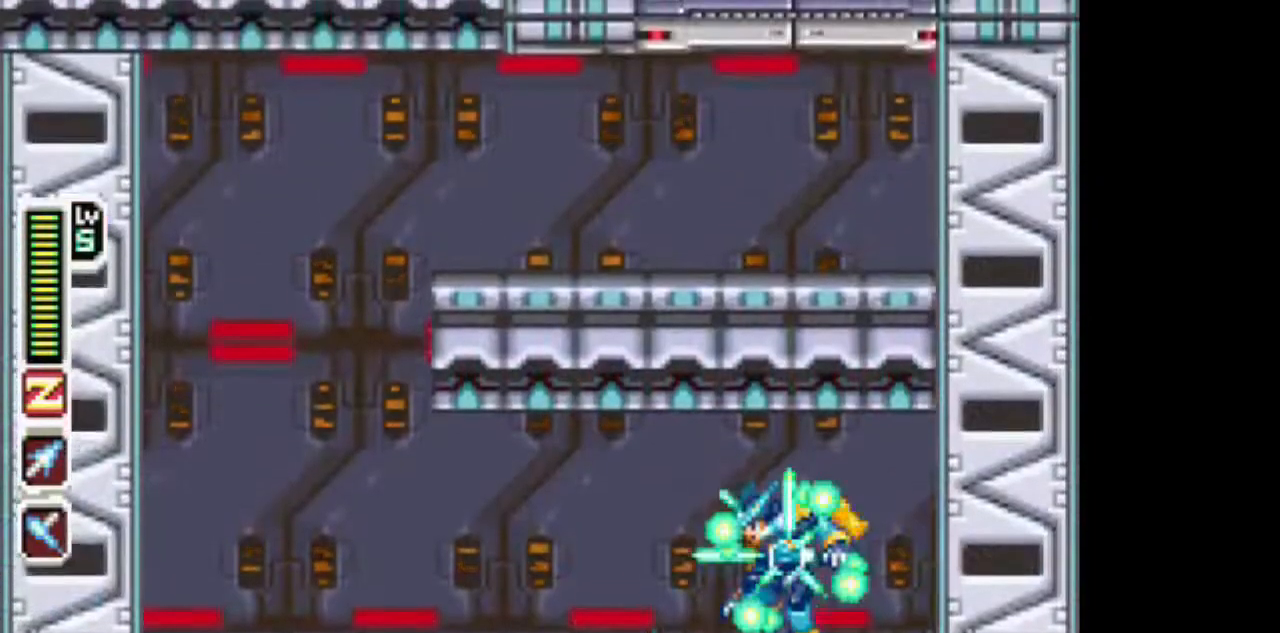
{"buttons": ["TRIANGLE", "DPAD_LEFT"], "events": [[350, "DPAD_LEFT", "down"]]}
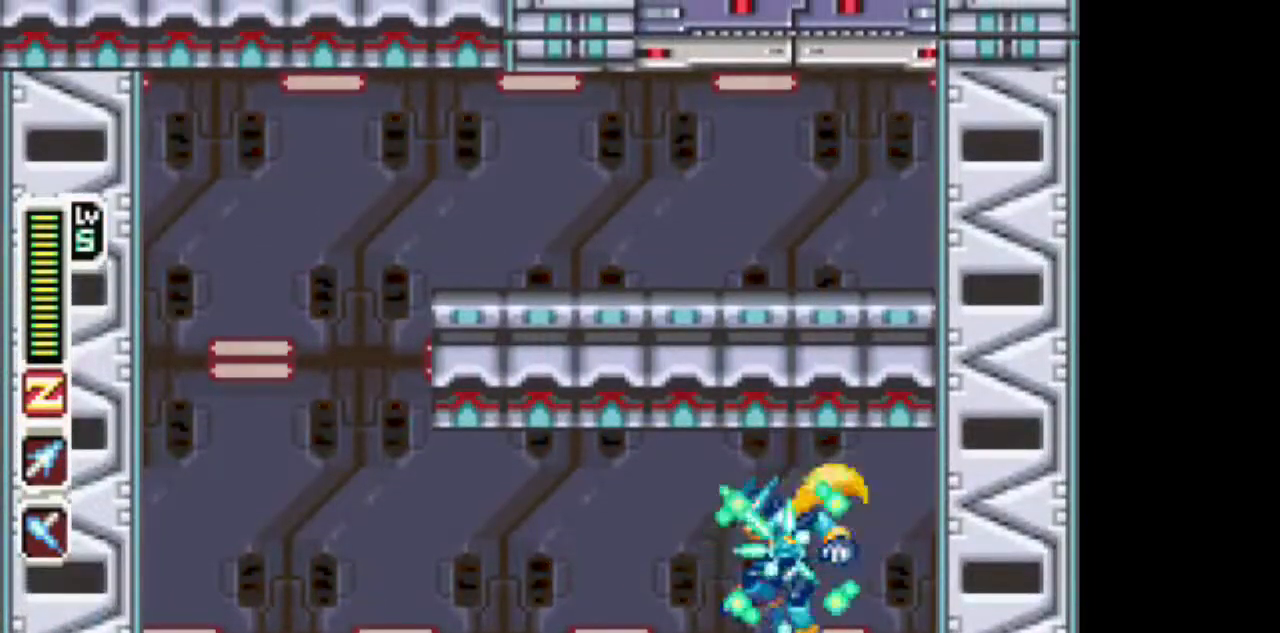
{"buttons": ["TRIANGLE", "DPAD_LEFT"], "events": []}
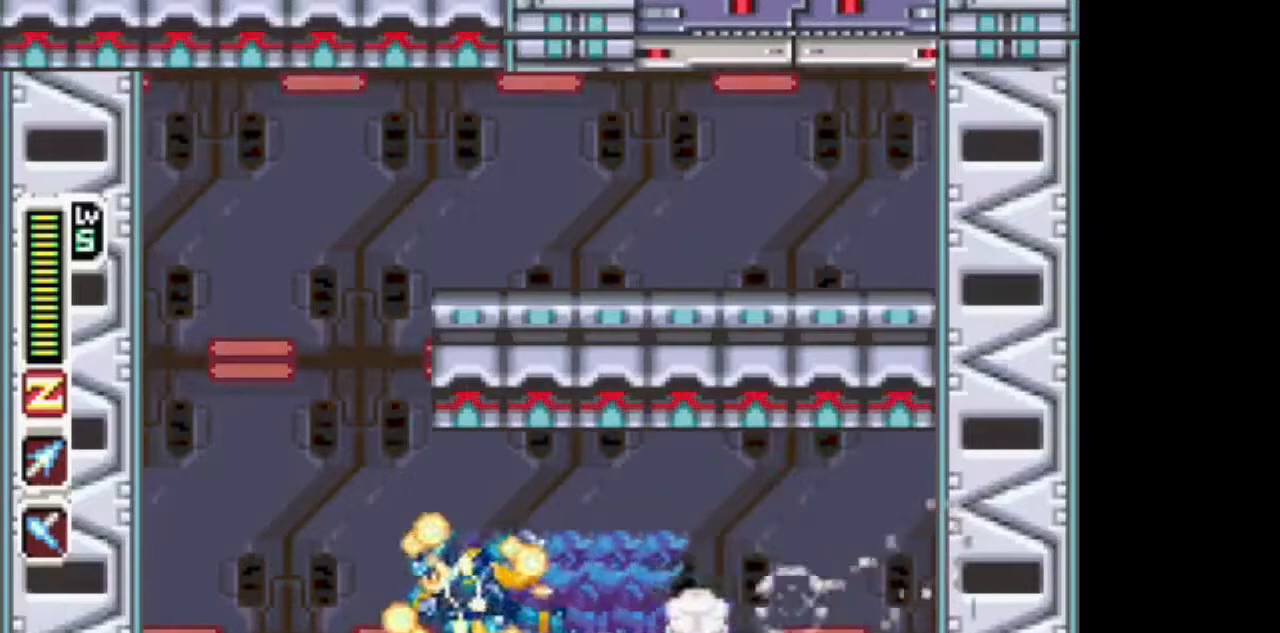
{"buttons": ["CIRCLE", "TRIANGLE", "DPAD_RIGHT"], "events": [[100, "CIRCLE", "down"], [267, "CIRCLE", "up"], [317, "CIRCLE", "down"], [367, "DPAD_UP", "down"], [417, "DPAD_LEFT", "up"], [417, "DPAD_RIGHT", "down"], [417, "DPAD_UP", "up"]]}
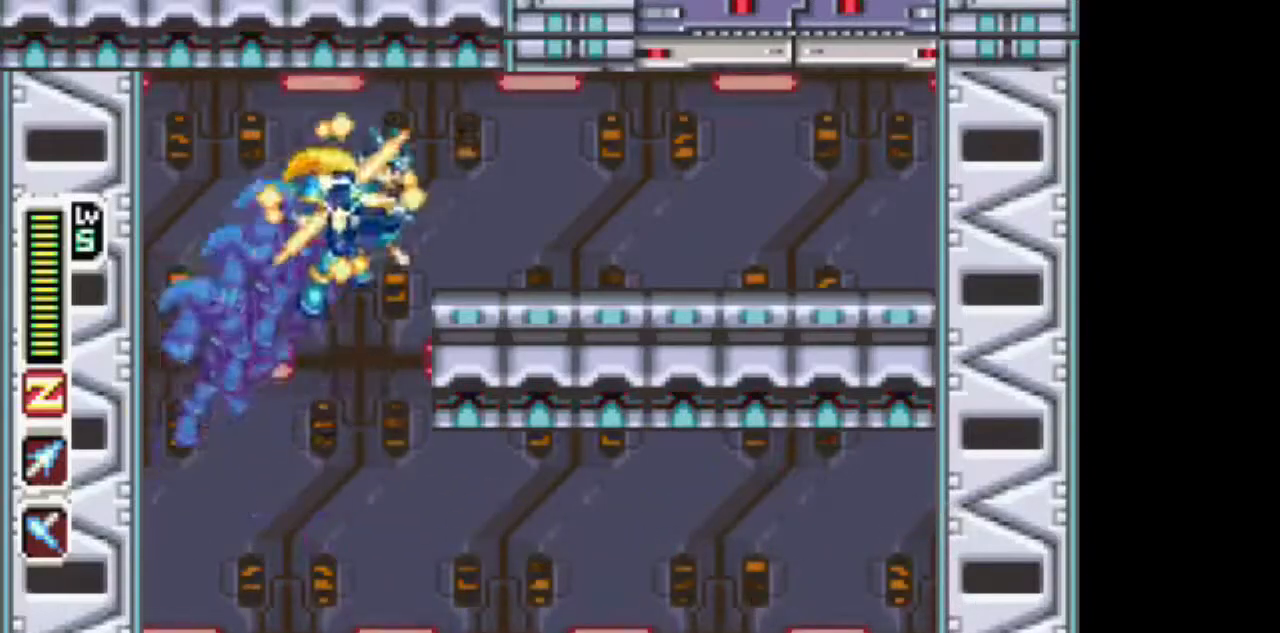
{"buttons": ["CIRCLE", "TRIANGLE", "DPAD_RIGHT"], "events": [[67, "CIRCLE", "up"], [317, "CIRCLE", "down"]]}
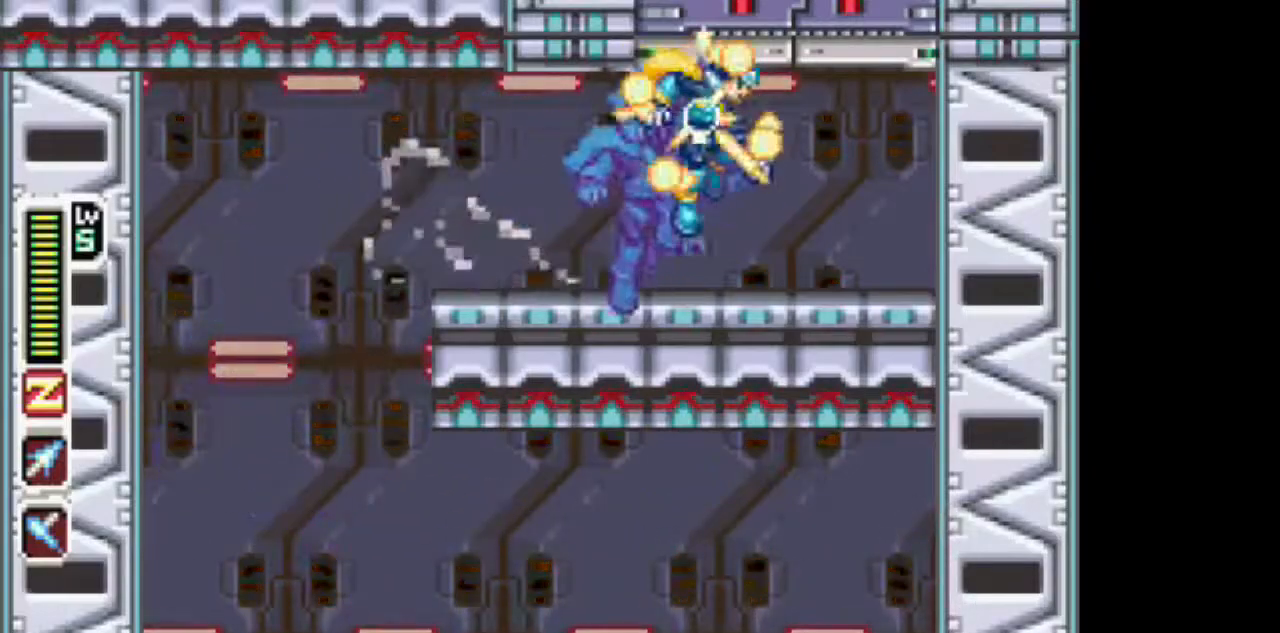
{"buttons": ["TRIANGLE"], "events": [[17, "CIRCLE", "up"], [17, "DPAD_RIGHT", "up"]]}
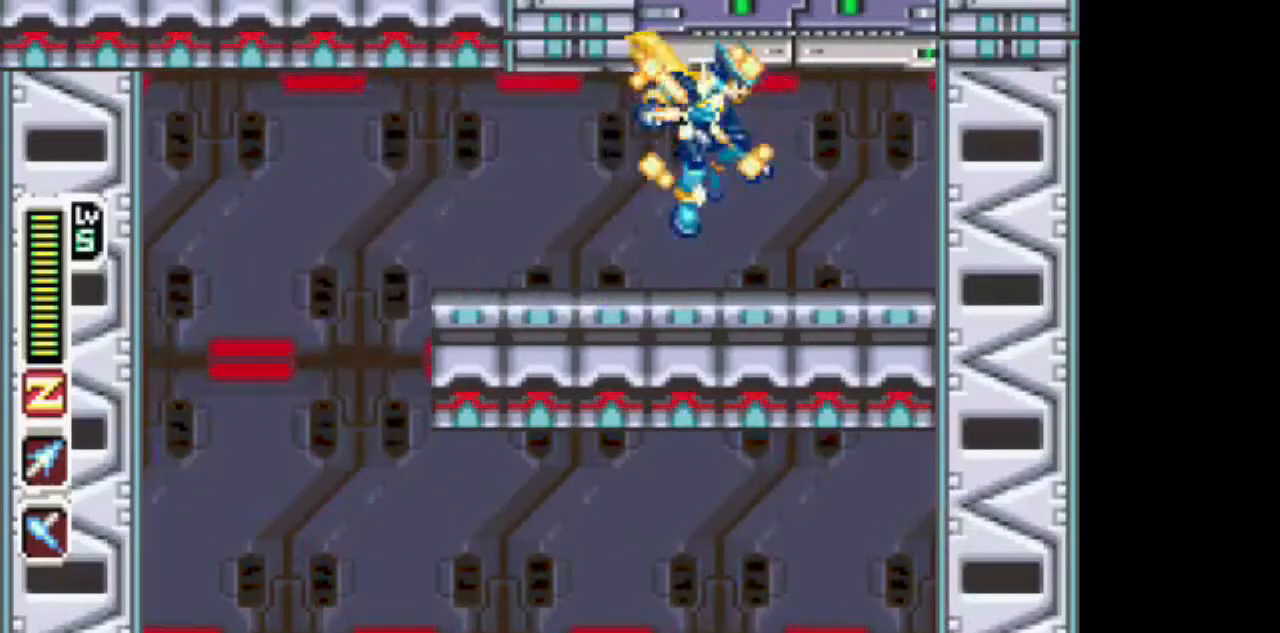
{"buttons": ["TRIANGLE"], "events": []}
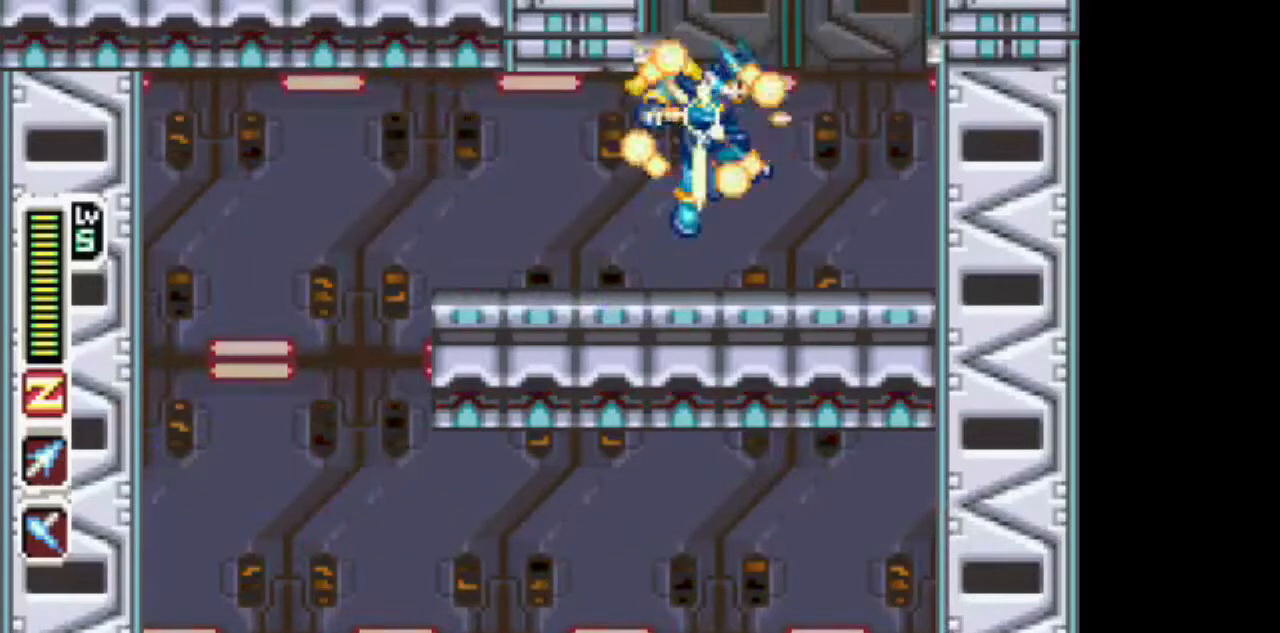
{"buttons": ["TRIANGLE"], "events": []}
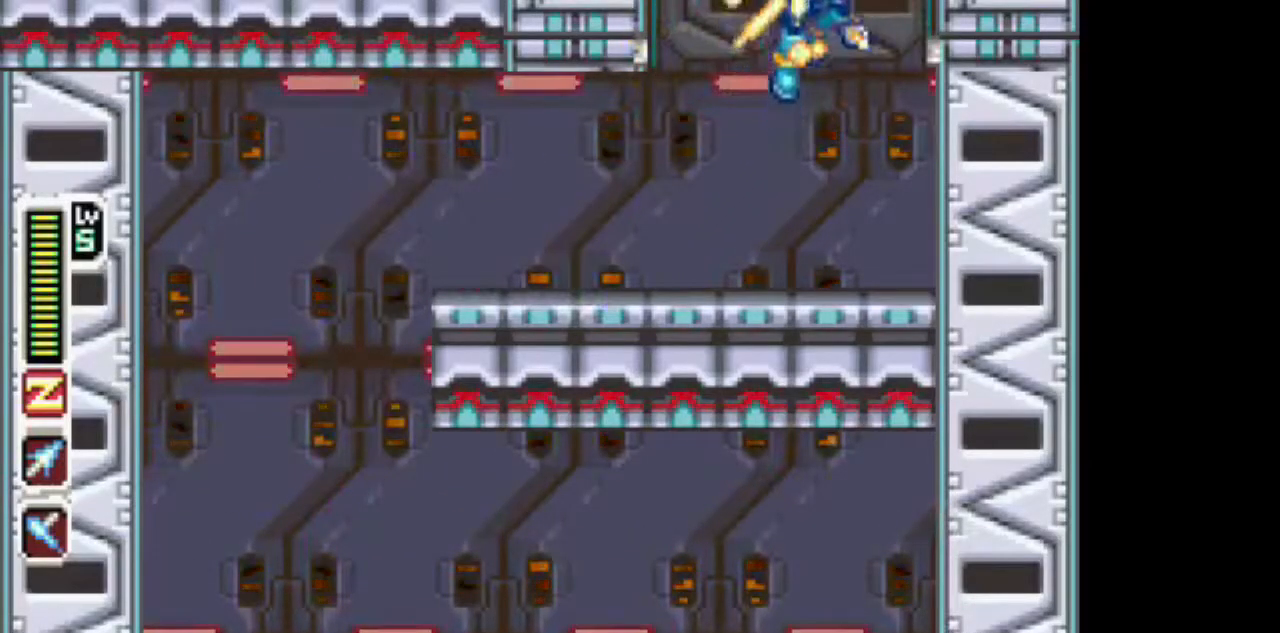
{"buttons": ["TRIANGLE"], "events": []}
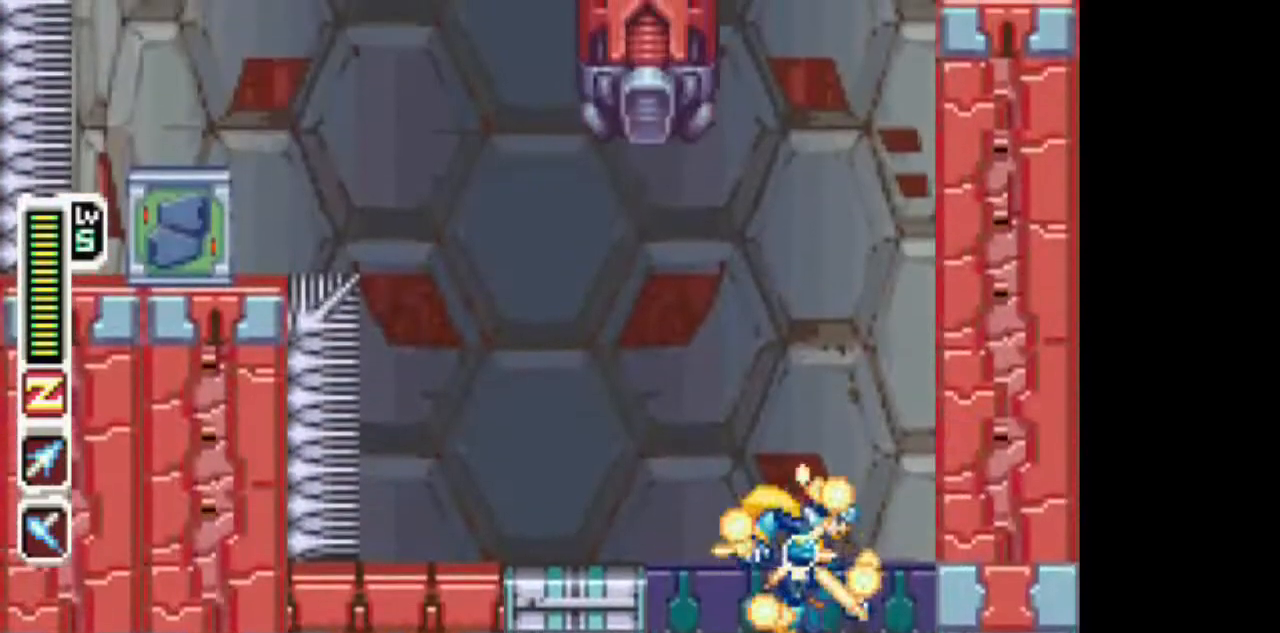
{"buttons": ["TRIANGLE"], "events": []}
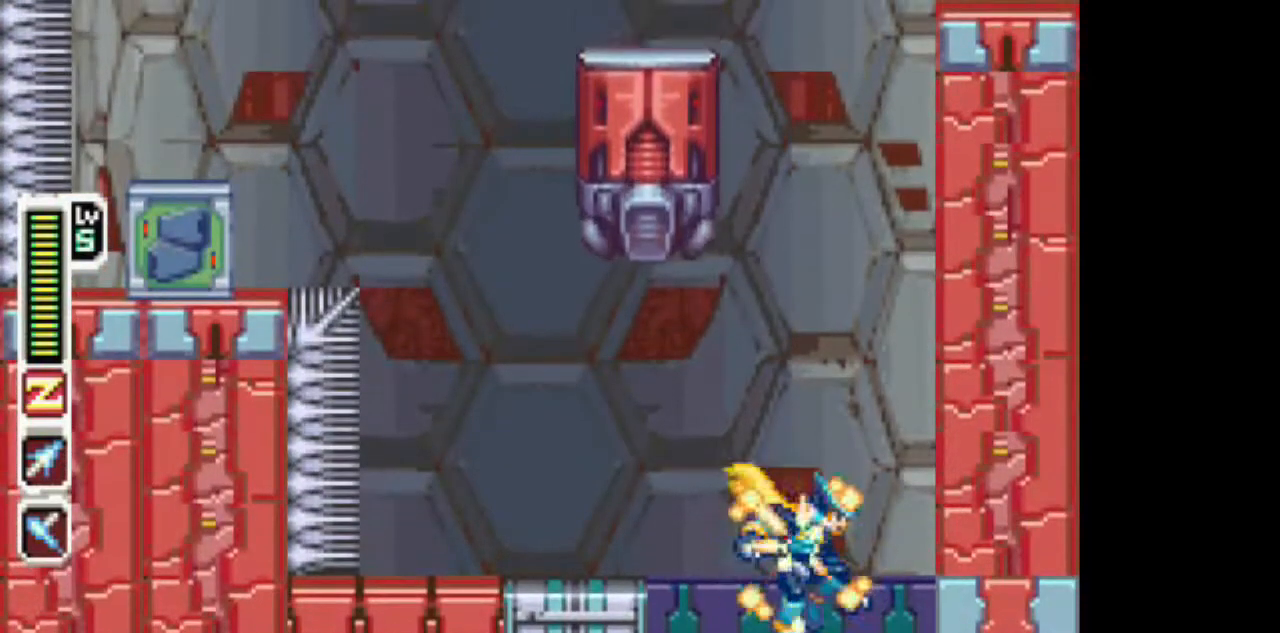
{"buttons": ["TRIANGLE", "DPAD_RIGHT"], "events": [[283, "DPAD_RIGHT", "down"], [333, "CIRCLE", "down"], [483, "CIRCLE", "up"]]}
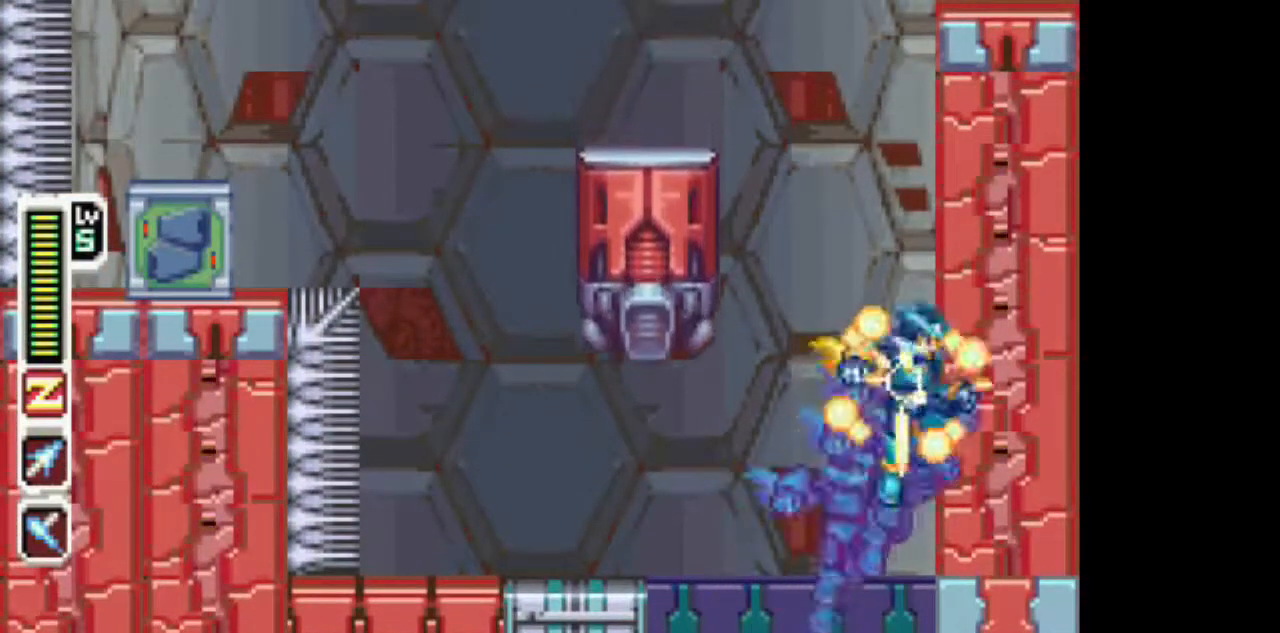
{"buttons": ["CIRCLE", "TRIANGLE", "DPAD_UP", "DPAD_RIGHT"], "events": [[33, "CIRCLE", "down"], [33, "DPAD_RIGHT", "up"], [100, "DPAD_LEFT", "down"], [150, "CIRCLE", "up"], [250, "CIRCLE", "down"], [250, "DPAD_UP", "down"], [300, "DPAD_LEFT", "up"], [300, "DPAD_RIGHT", "down"], [300, "DPAD_UP", "up"], [400, "CIRCLE", "up"], [450, "CIRCLE", "down"], [500, "DPAD_UP", "down"]]}
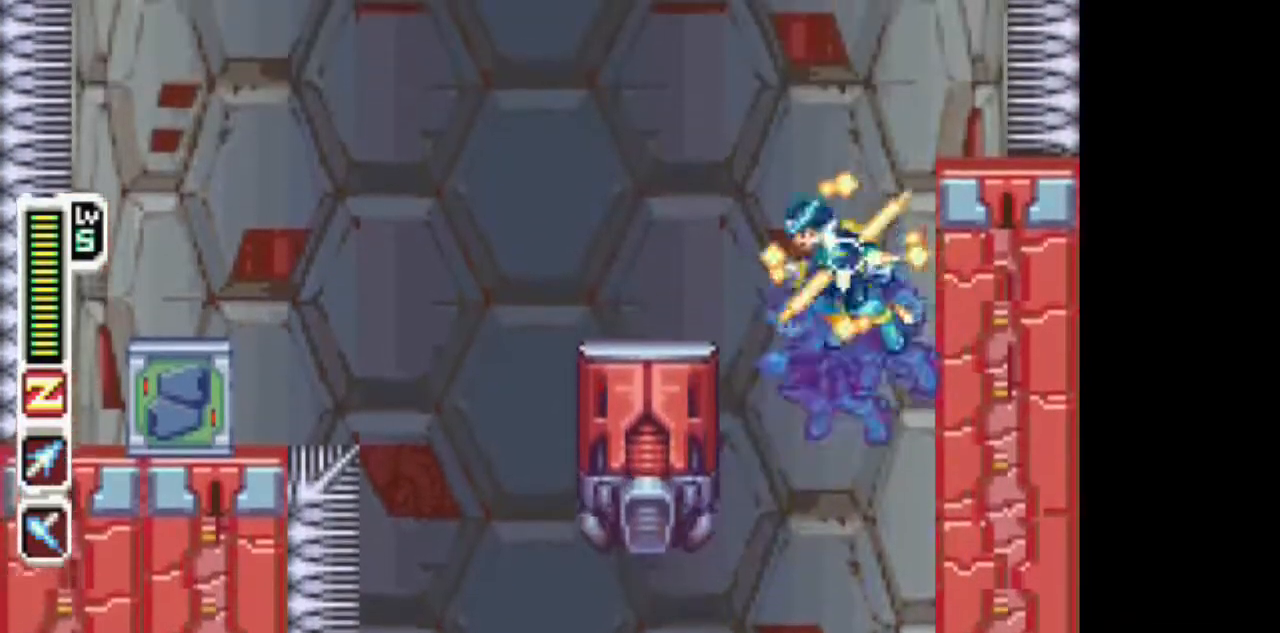
{"buttons": ["CIRCLE", "TRIANGLE", "DPAD_LEFT"], "events": [[50, "DPAD_LEFT", "down"], [50, "DPAD_RIGHT", "up"], [50, "DPAD_UP", "up"], [100, "CIRCLE", "up"], [250, "DPAD_LEFT", "up"], [417, "CIRCLE", "down"], [417, "DPAD_LEFT", "down"]]}
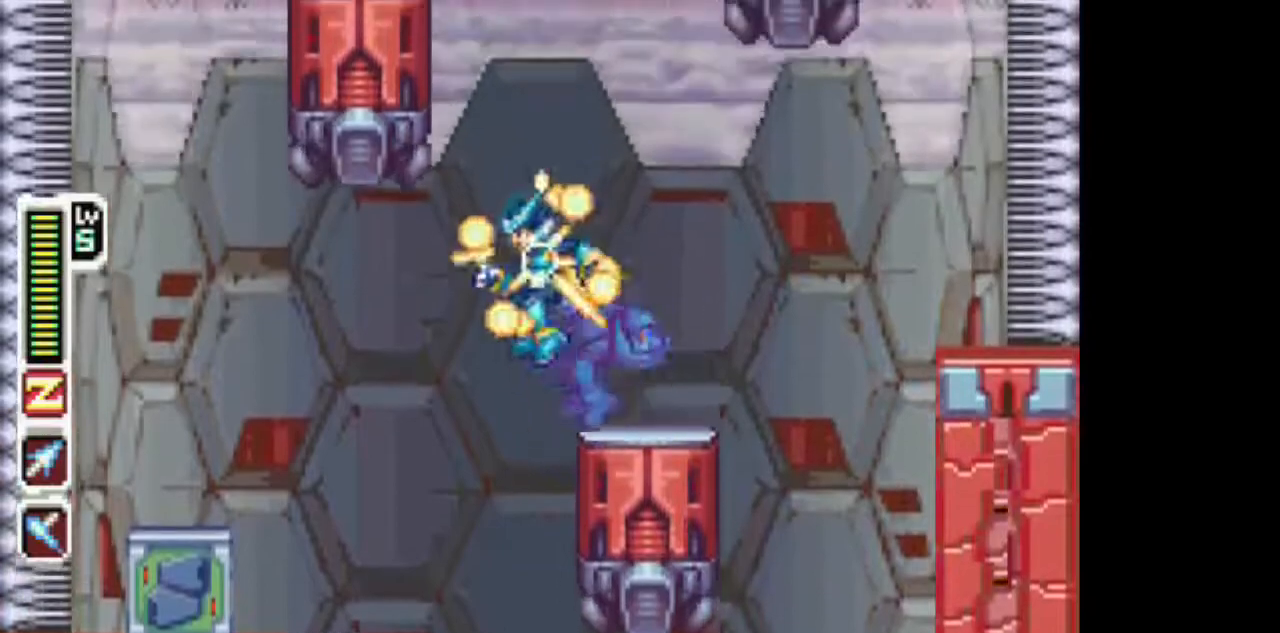
{"buttons": ["CIRCLE", "TRIANGLE", "DPAD_RIGHT"], "events": [[117, "CIRCLE", "up"], [167, "CIRCLE", "down"], [267, "DPAD_LEFT", "up"], [267, "DPAD_RIGHT", "down"], [383, "CIRCLE", "up"], [450, "CIRCLE", "down"]]}
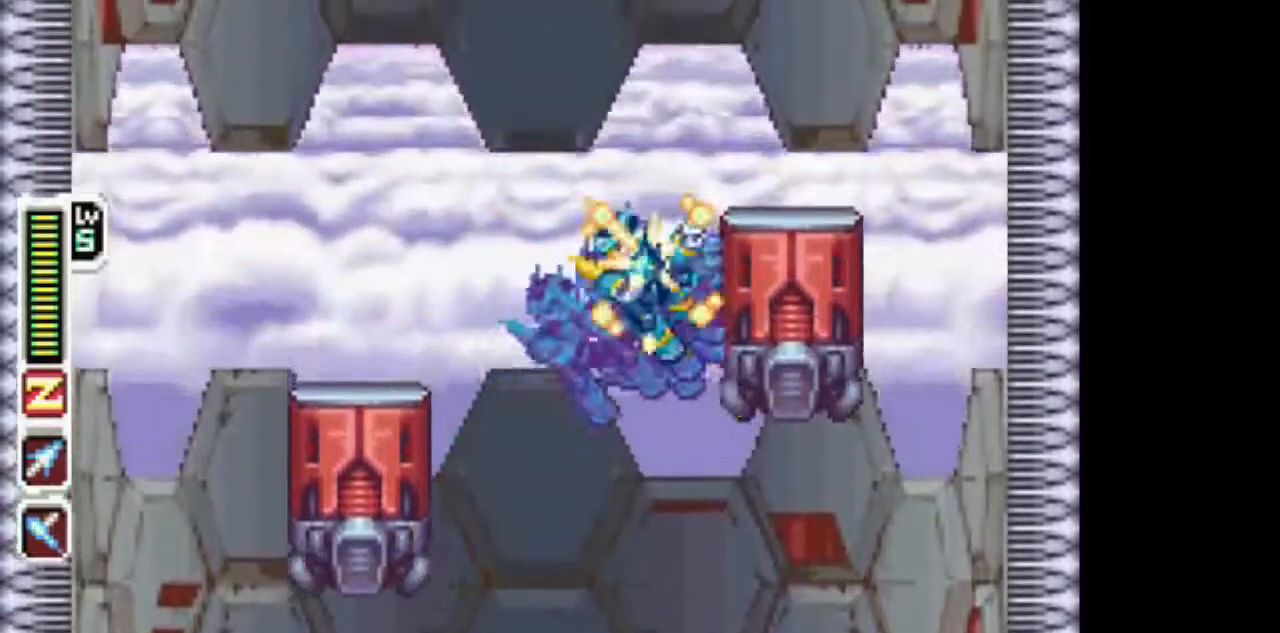
{"buttons": ["TRIANGLE", "DPAD_RIGHT"], "events": [[167, "CIRCLE", "up"], [267, "CIRCLE", "down"], [483, "CIRCLE", "up"]]}
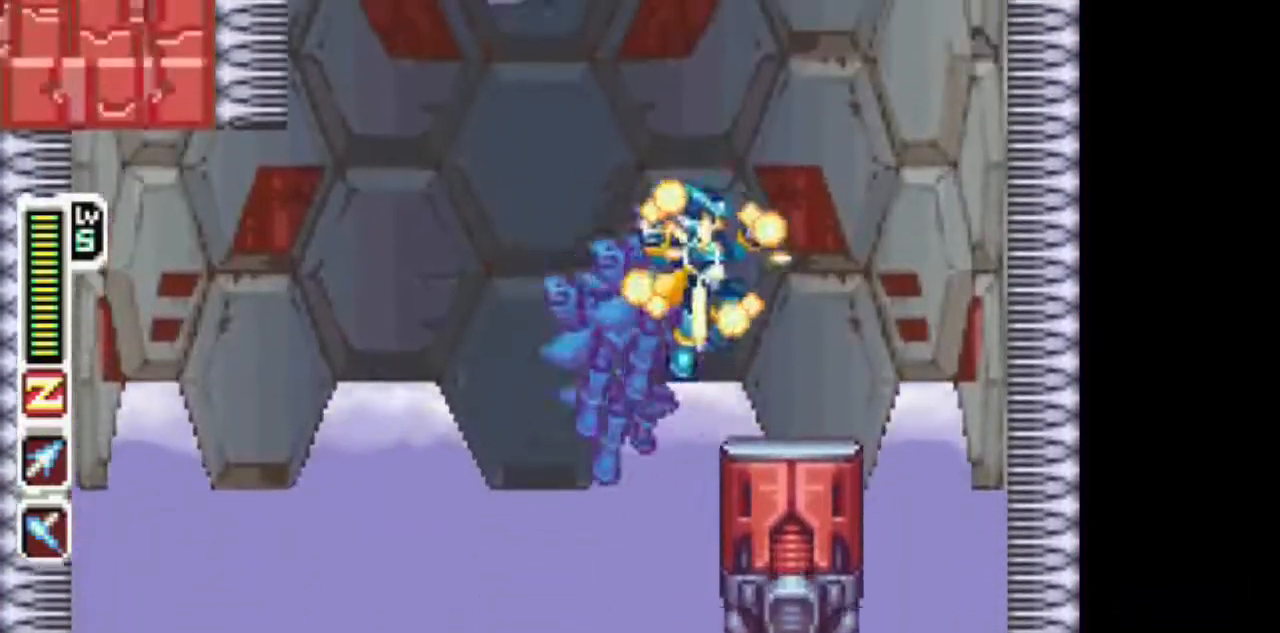
{"buttons": ["TRIANGLE"], "events": [[83, "DPAD_RIGHT", "up"], [333, "DPAD_LEFT", "down"], [500, "DPAD_LEFT", "up"]]}
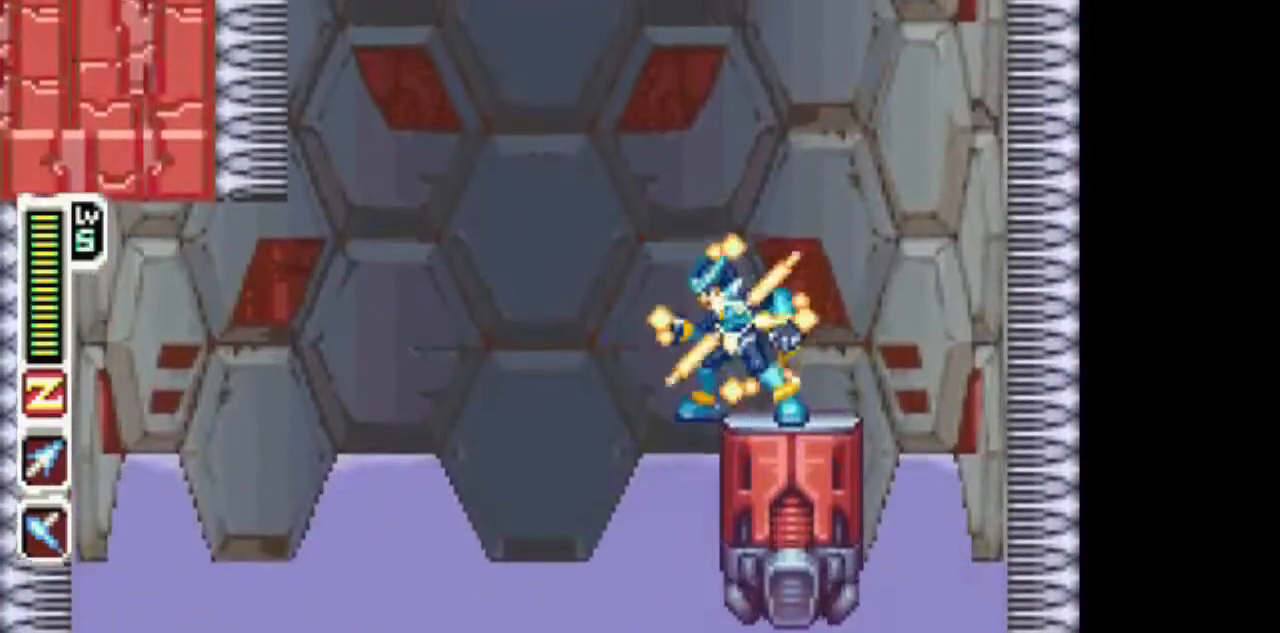
{"buttons": ["TRIANGLE", "DPAD_DOWN"], "events": [[250, "DPAD_DOWN", "down"], [367, "TRIANGLE", "up"], [417, "TRIANGLE", "down"]]}
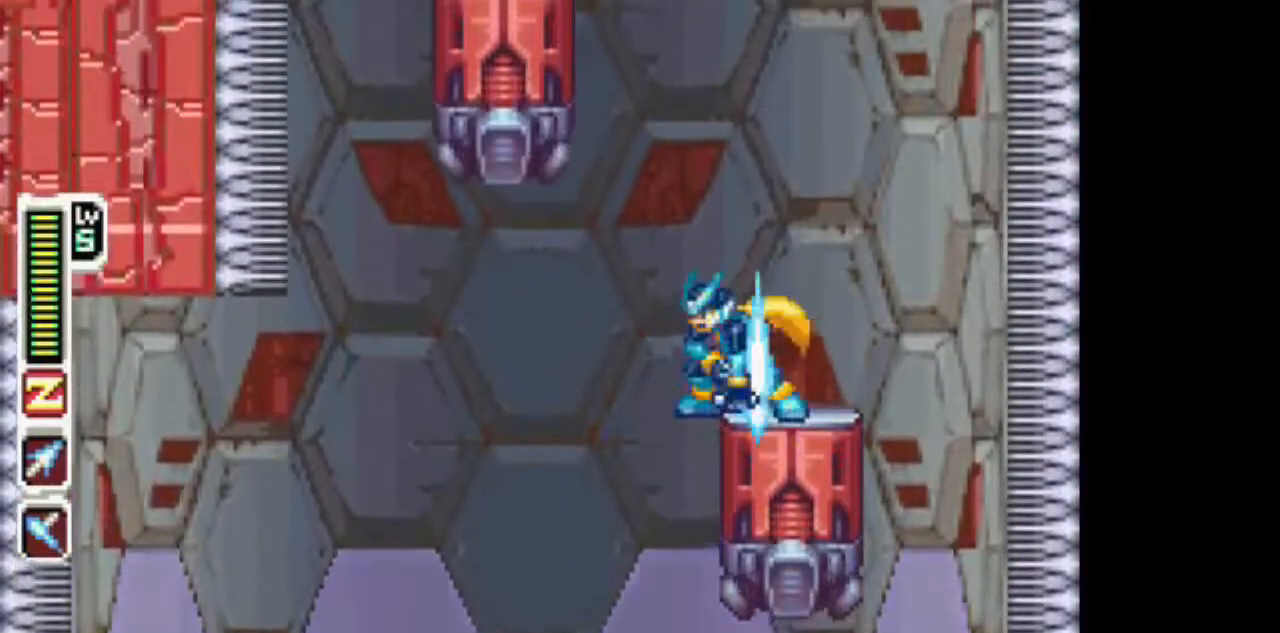
{"buttons": ["TRIANGLE", "DPAD_RIGHT"], "events": [[17, "DPAD_DOWN", "up"], [17, "DPAD_LEFT", "down"], [267, "DPAD_LEFT", "up"], [267, "DPAD_RIGHT", "down"]]}
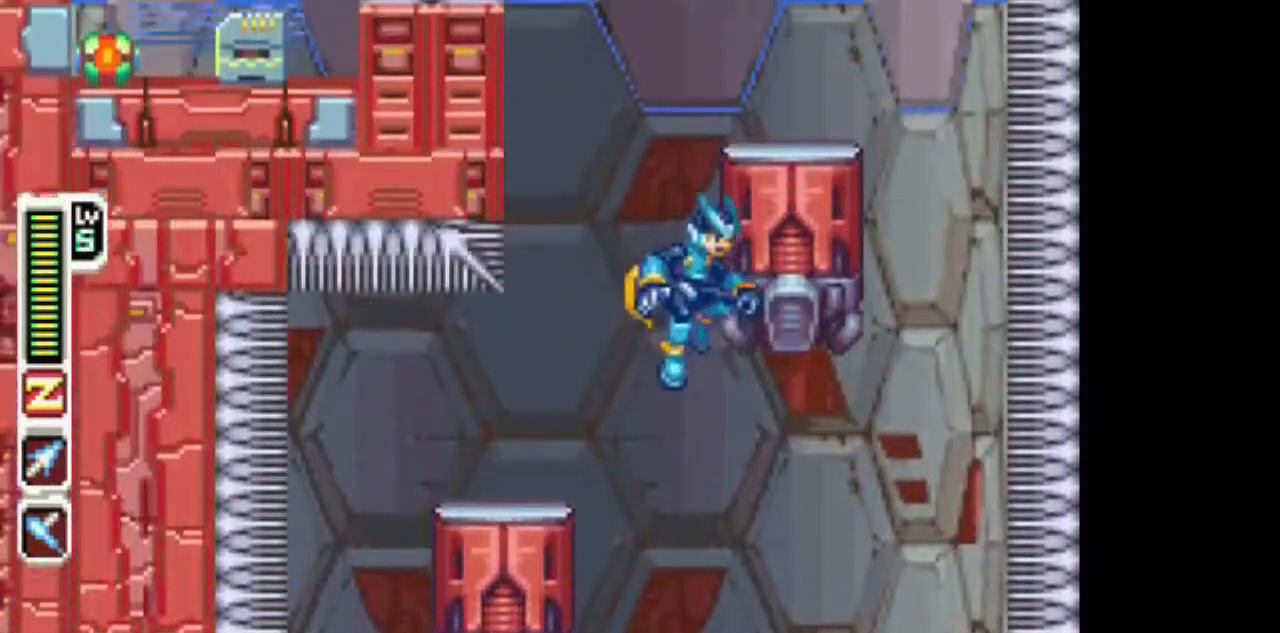
{"buttons": ["CIRCLE", "TRIANGLE", "DPAD_RIGHT"], "events": [[83, "CIRCLE", "down"], [233, "CIRCLE", "up"], [283, "CIRCLE", "down"]]}
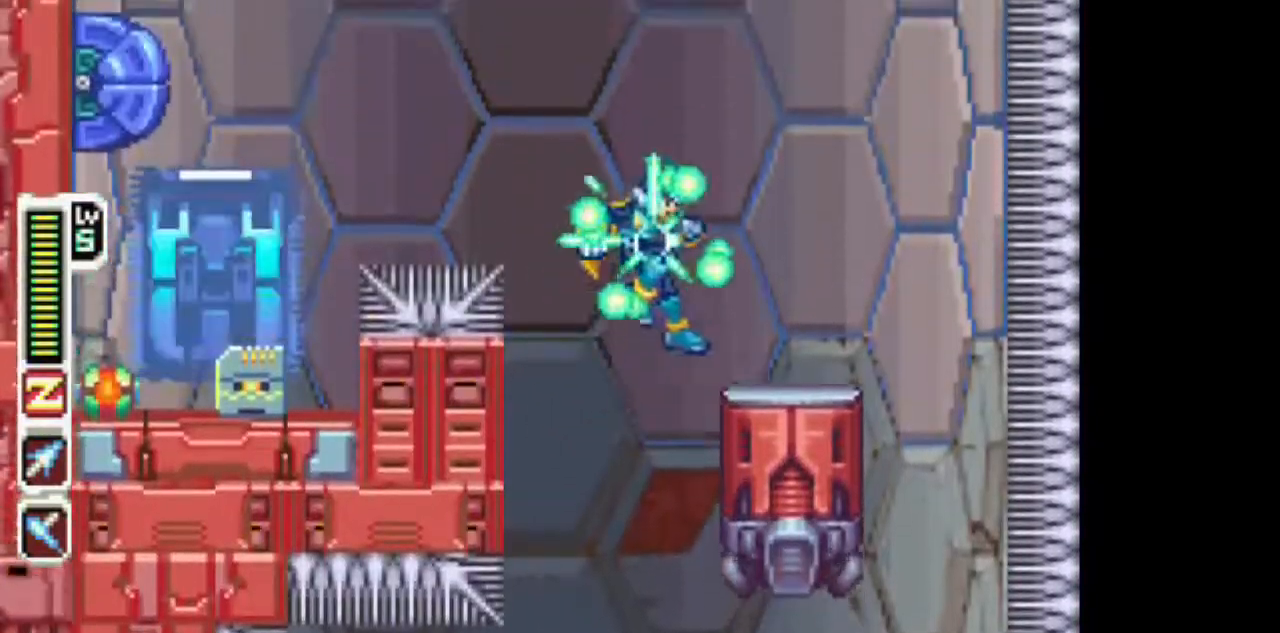
{"buttons": ["TRIANGLE"], "events": [[83, "CIRCLE", "up"], [133, "DPAD_RIGHT", "up"], [450, "DPAD_LEFT", "down"], [500, "DPAD_LEFT", "up"]]}
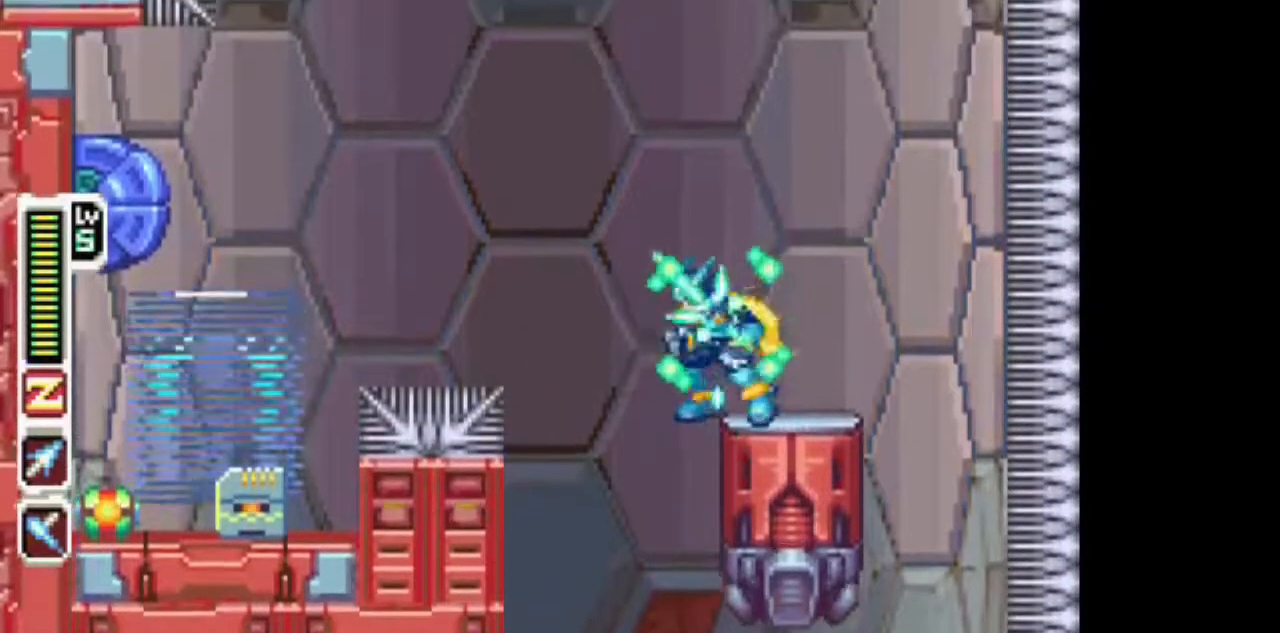
{"buttons": ["TRIANGLE"], "events": []}
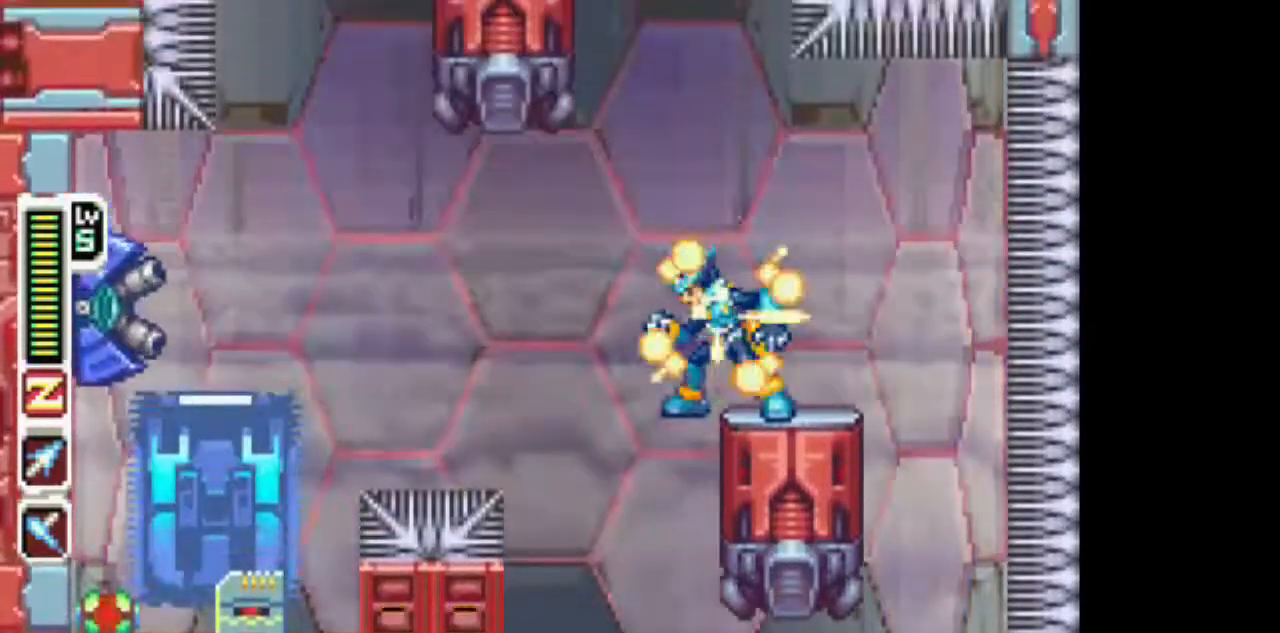
{"buttons": ["TRIANGLE"], "events": []}
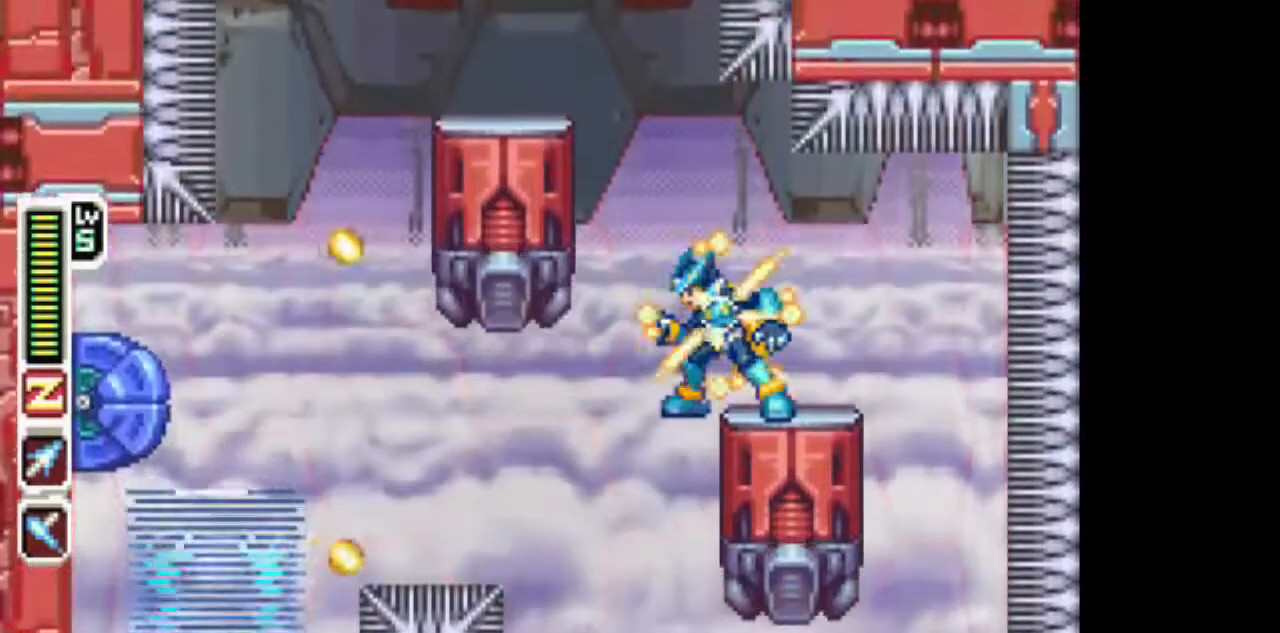
{"buttons": ["TRIANGLE", "DPAD_LEFT"], "events": [[233, "CIRCLE", "down"], [283, "DPAD_LEFT", "down"], [500, "CIRCLE", "up"]]}